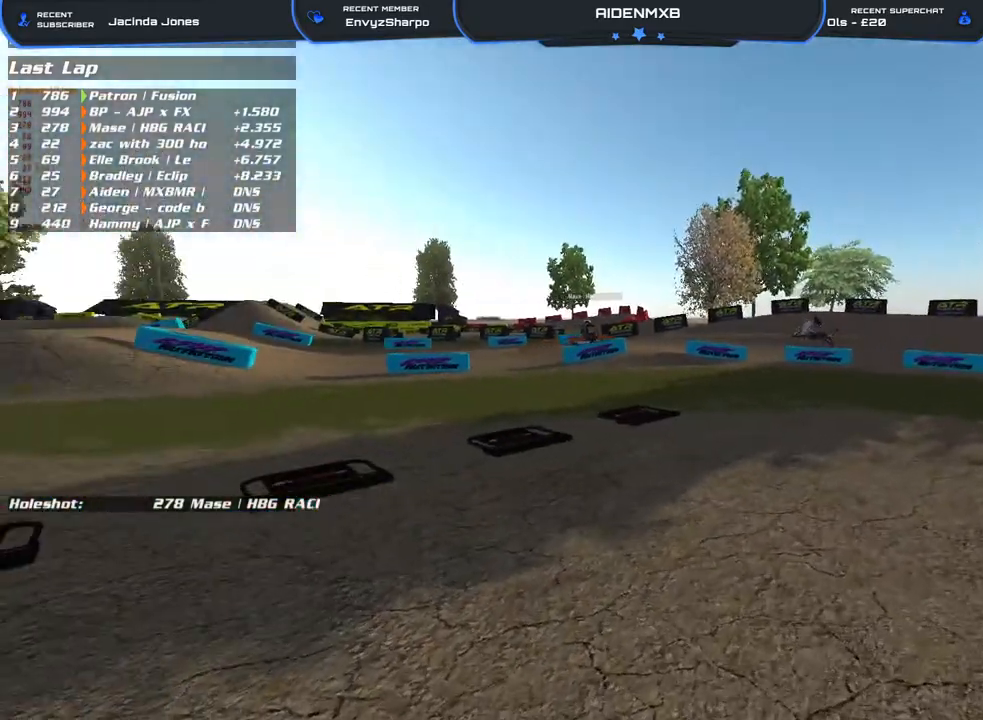
Gameplay with a controller (PlayStation layout); each line is a JSON object with the inputs held at the frame after it. "events" lists button and stick changes between this image and that frame as [ms after this image, input, new state], when the widget could be followed in between. Not read: HOME TOUCHPAD.
{"buttons": ["DPAD_UP"], "left_stick": "right", "right_stick": "center", "events": [[33, "left_stick", "right"], [50, "right_stick", "center"], [233, "DPAD_UP", "down"]]}
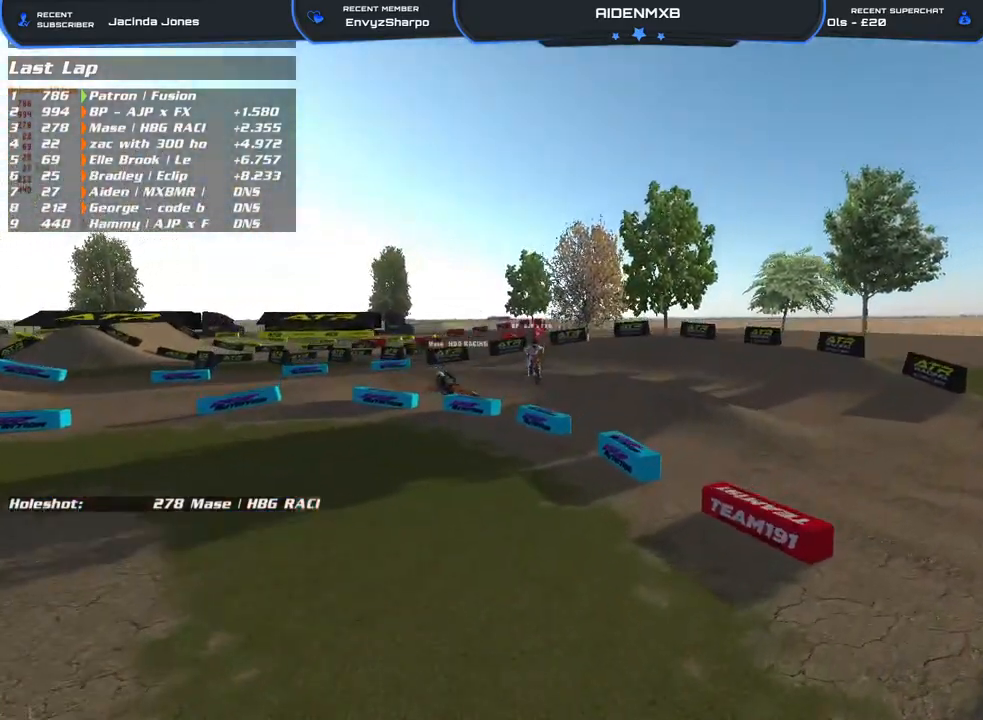
{"buttons": [], "left_stick": "center", "right_stick": "center", "events": [[50, "left_stick", "center"], [183, "DPAD_UP", "up"]]}
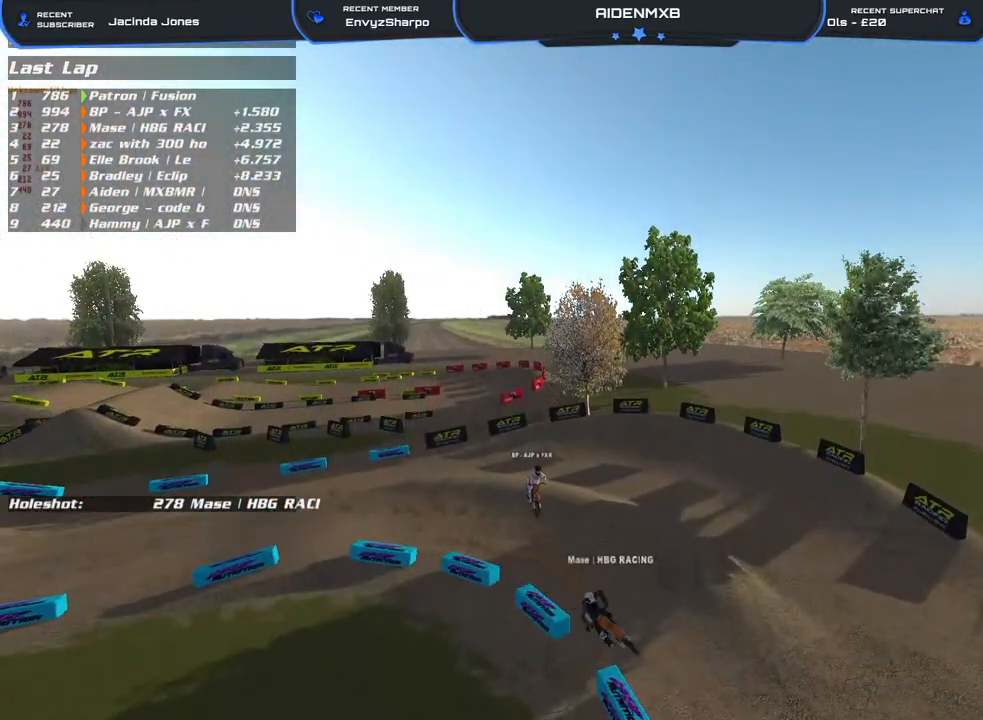
{"buttons": ["L3"], "left_stick": "center", "right_stick": "down-right", "events": [[233, "L3", "down"], [333, "right_stick", "down-right"]]}
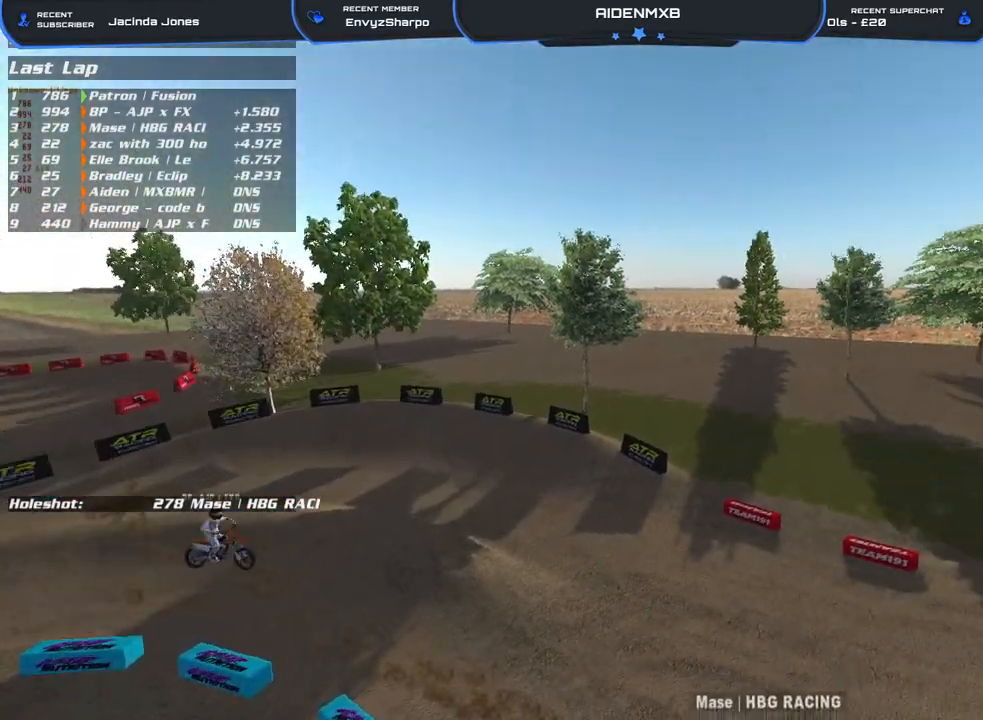
{"buttons": [], "left_stick": "right", "right_stick": "center", "events": [[167, "right_stick", "center"], [200, "L3", "up"], [383, "left_stick", "right"]]}
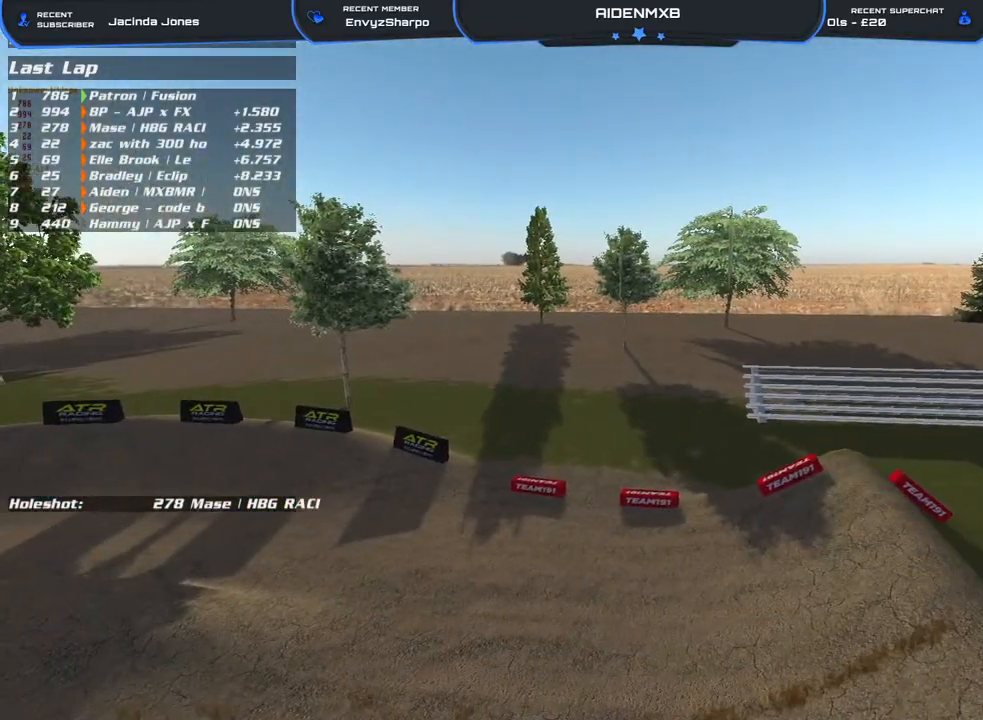
{"buttons": [], "left_stick": "down-right", "right_stick": "center", "events": [[183, "right_stick", "up"], [333, "left_stick", "down-right"], [433, "right_stick", "center"]]}
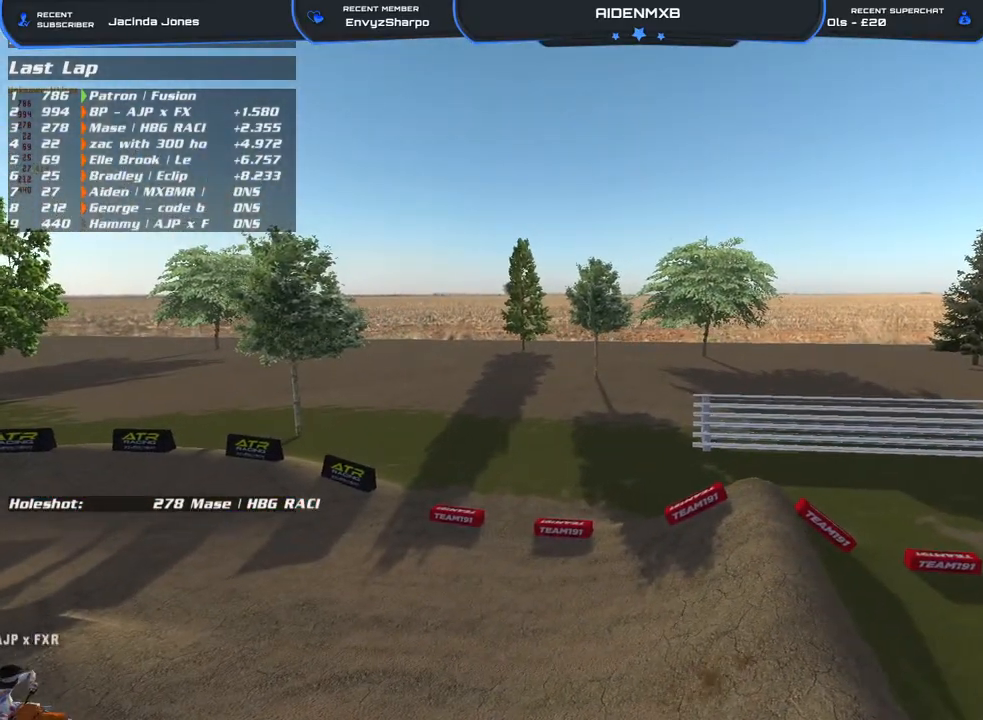
{"buttons": [], "left_stick": "down-right", "right_stick": "center", "events": [[33, "left_stick", "center"], [117, "left_stick", "down-right"]]}
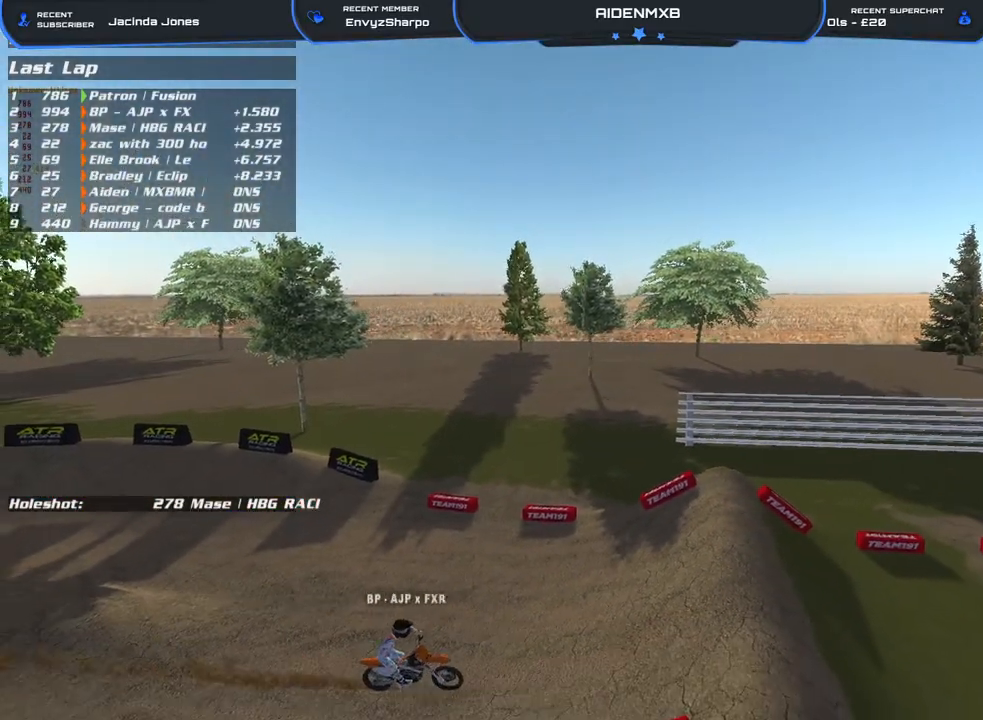
{"buttons": [], "left_stick": "down-right", "right_stick": "center", "events": []}
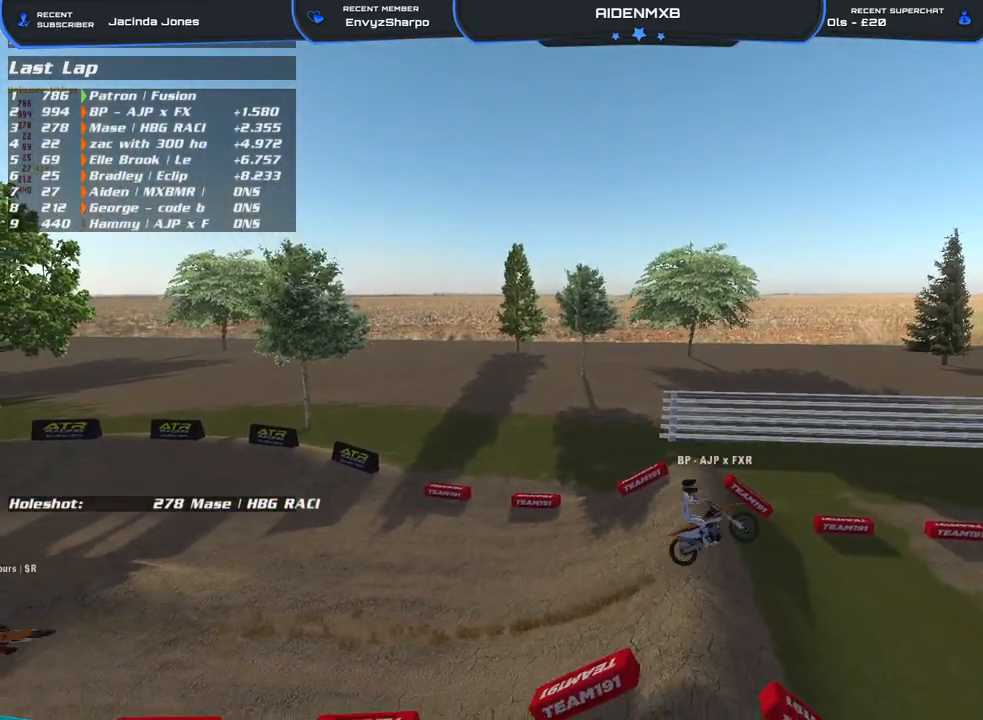
{"buttons": [], "left_stick": "right", "right_stick": "center", "events": [[283, "left_stick", "right"]]}
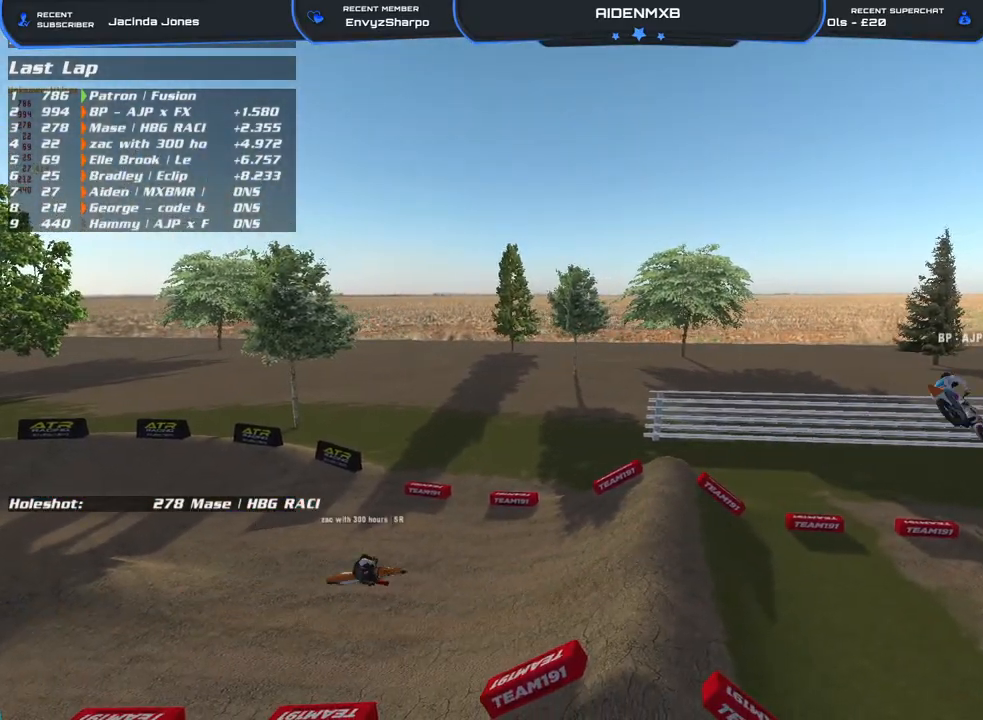
{"buttons": [], "left_stick": "right", "right_stick": "center", "events": []}
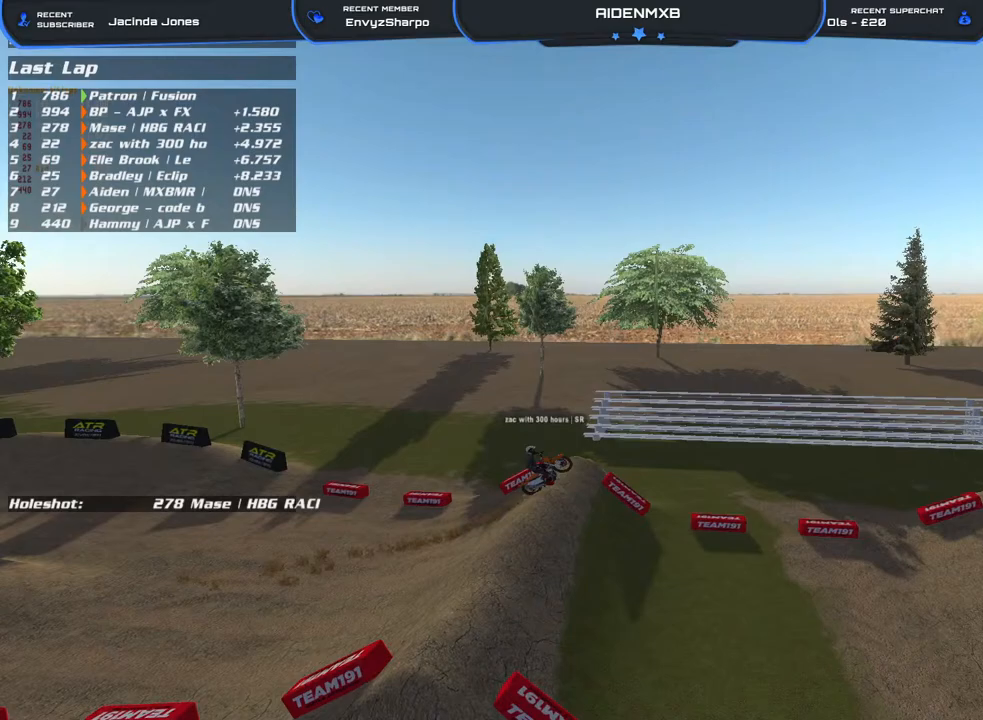
{"buttons": [], "left_stick": "right", "right_stick": "center", "events": []}
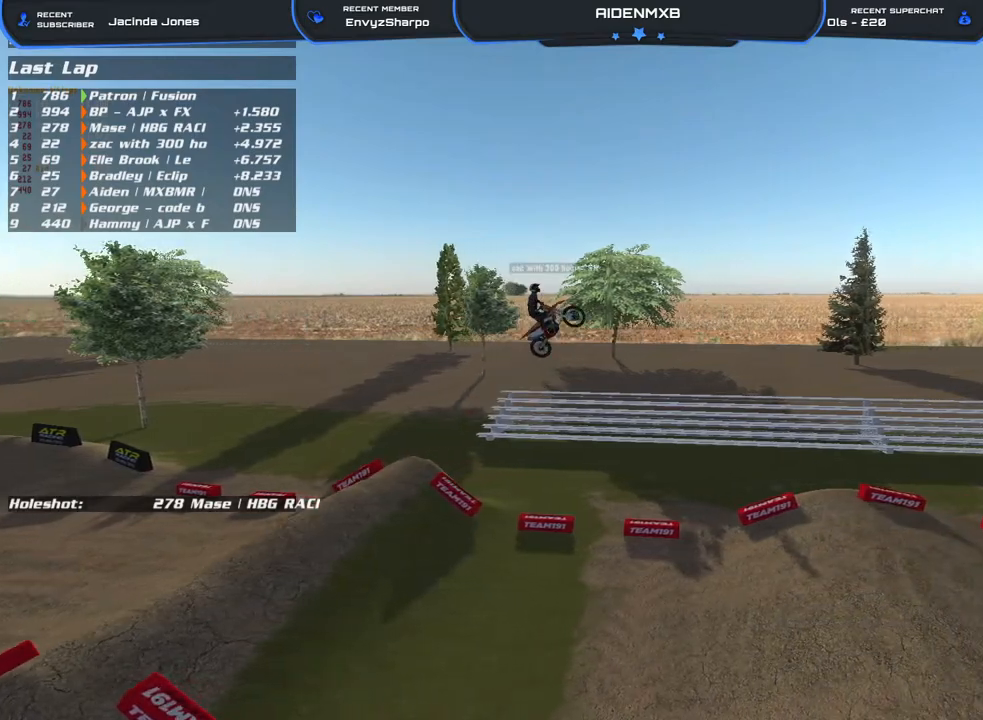
{"buttons": [], "left_stick": "right", "right_stick": "right", "events": [[317, "right_stick", "right"]]}
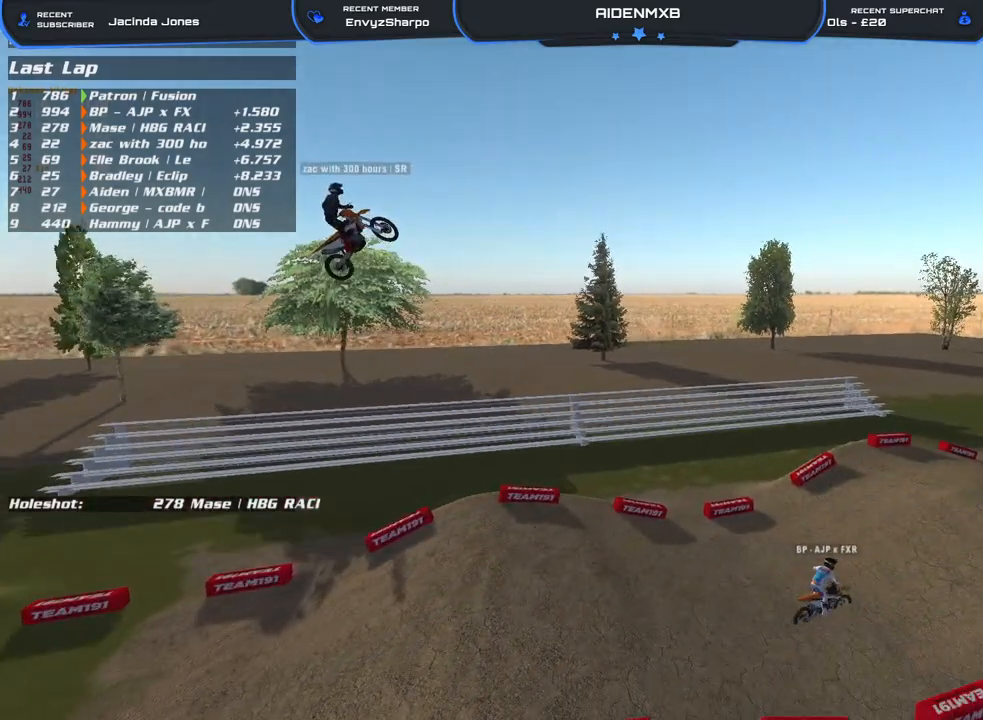
{"buttons": [], "left_stick": "right", "right_stick": "center", "events": [[17, "right_stick", "center"]]}
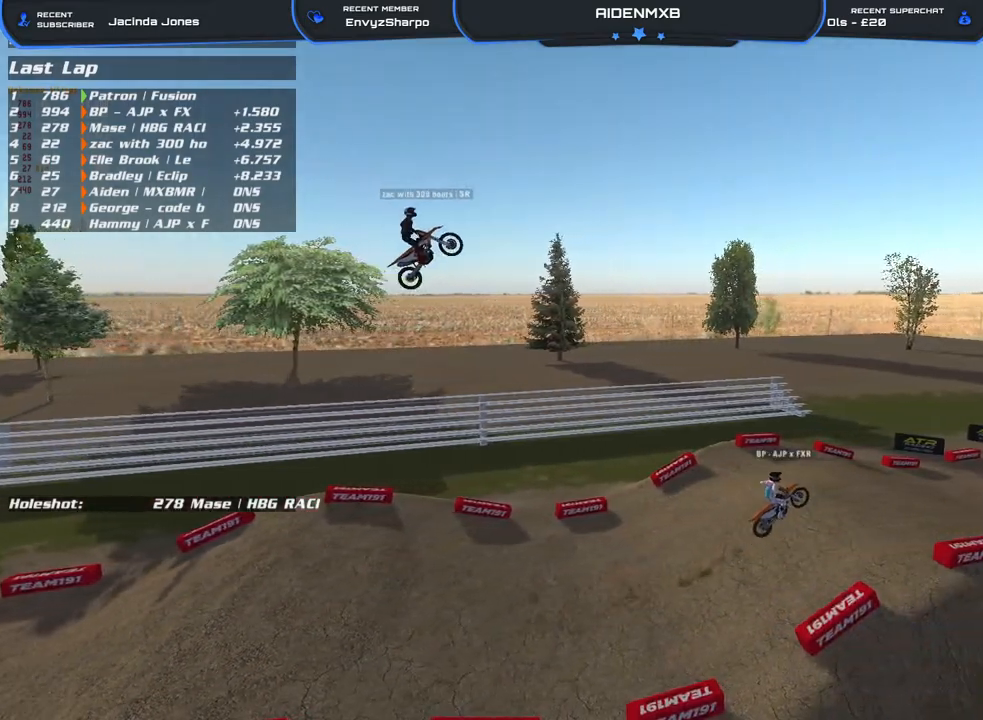
{"buttons": [], "left_stick": "up-right", "right_stick": "center", "events": [[267, "left_stick", "up-right"]]}
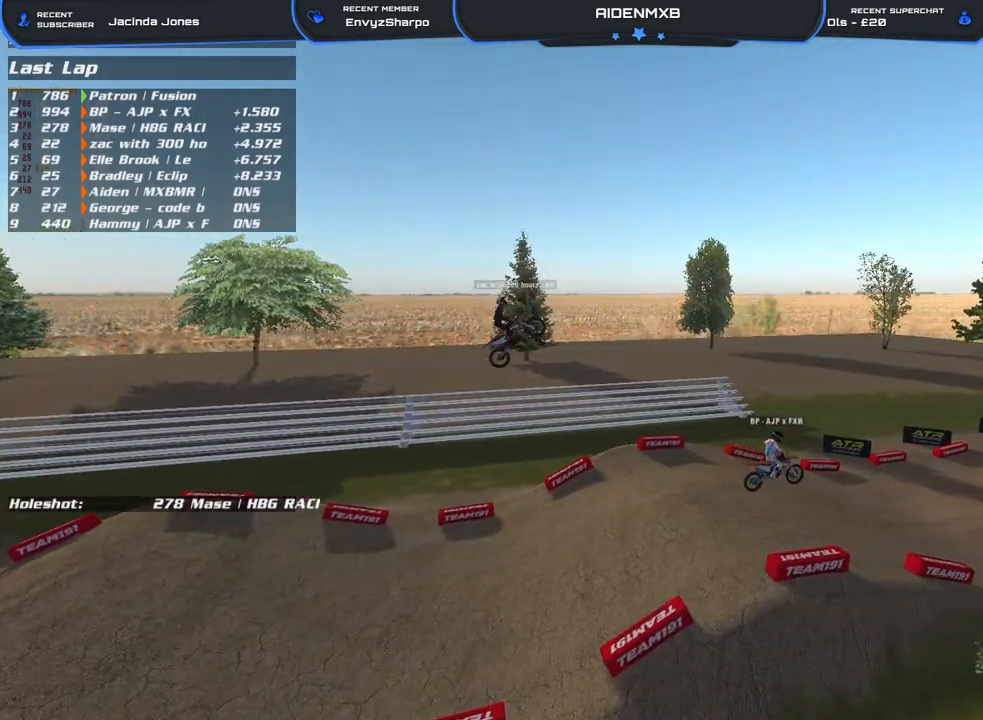
{"buttons": ["L3"], "left_stick": "down-right", "right_stick": "left", "events": [[300, "right_stick", "left"], [350, "left_stick", "down-right"], [500, "L3", "down"]]}
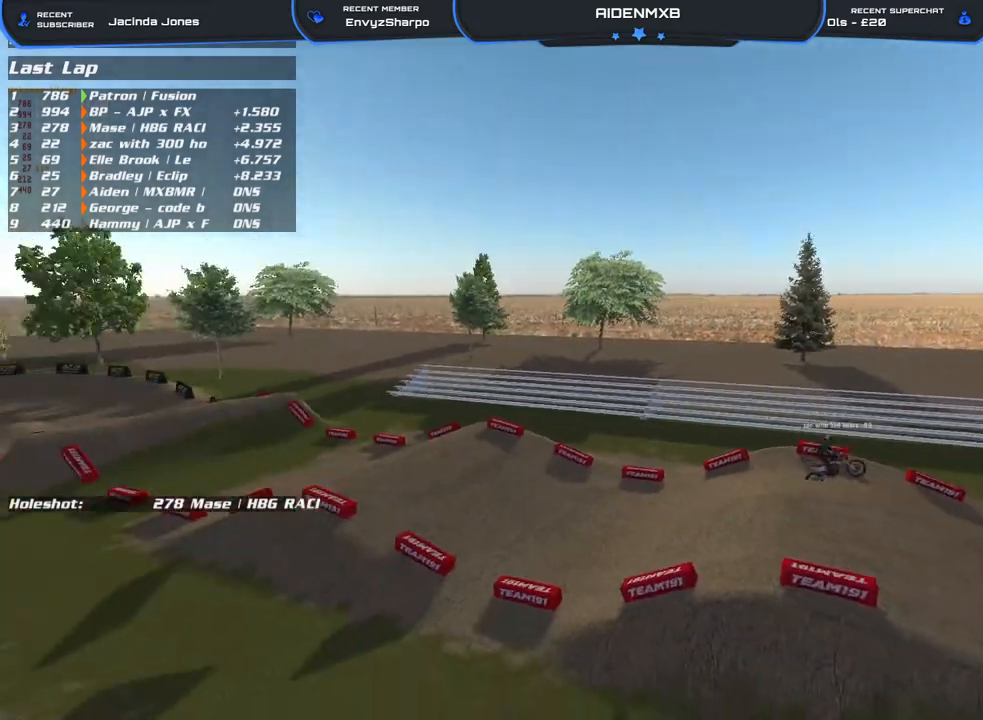
{"buttons": [], "left_stick": "down-right", "right_stick": "down-right", "events": [[217, "right_stick", "center"], [483, "L3", "up"], [483, "right_stick", "down-right"]]}
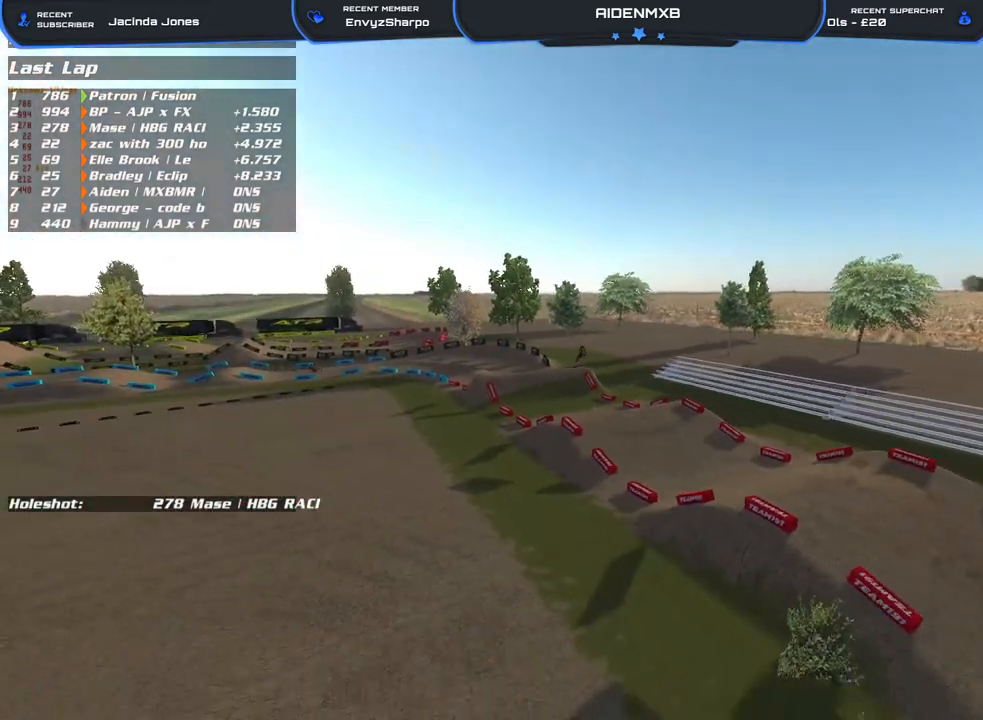
{"buttons": ["DPAD_DOWN"], "left_stick": "center", "right_stick": "center", "events": [[333, "left_stick", "center"], [367, "right_stick", "center"], [483, "DPAD_DOWN", "down"]]}
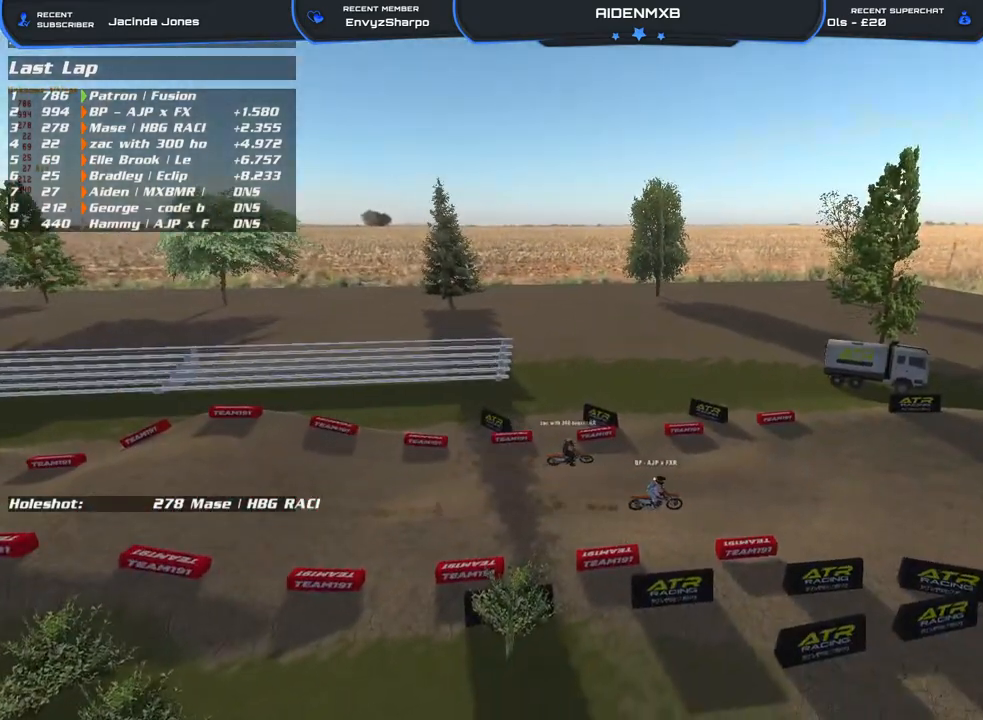
{"buttons": [], "left_stick": "center", "right_stick": "center", "events": [[350, "DPAD_DOWN", "up"]]}
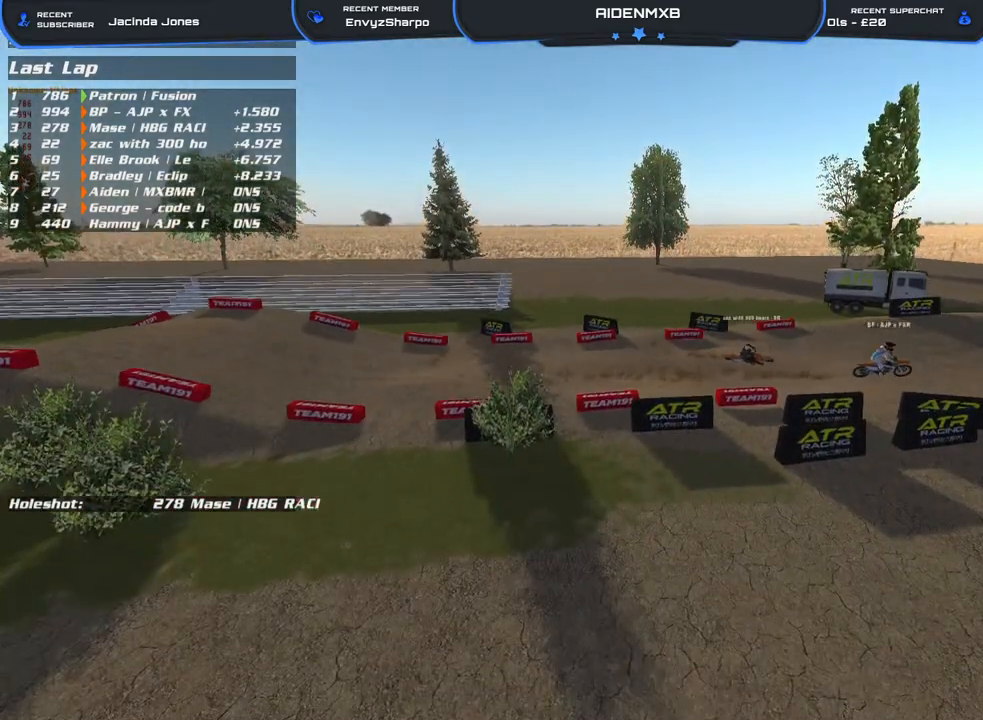
{"buttons": [], "left_stick": "right", "right_stick": "center", "events": [[67, "left_stick", "right"]]}
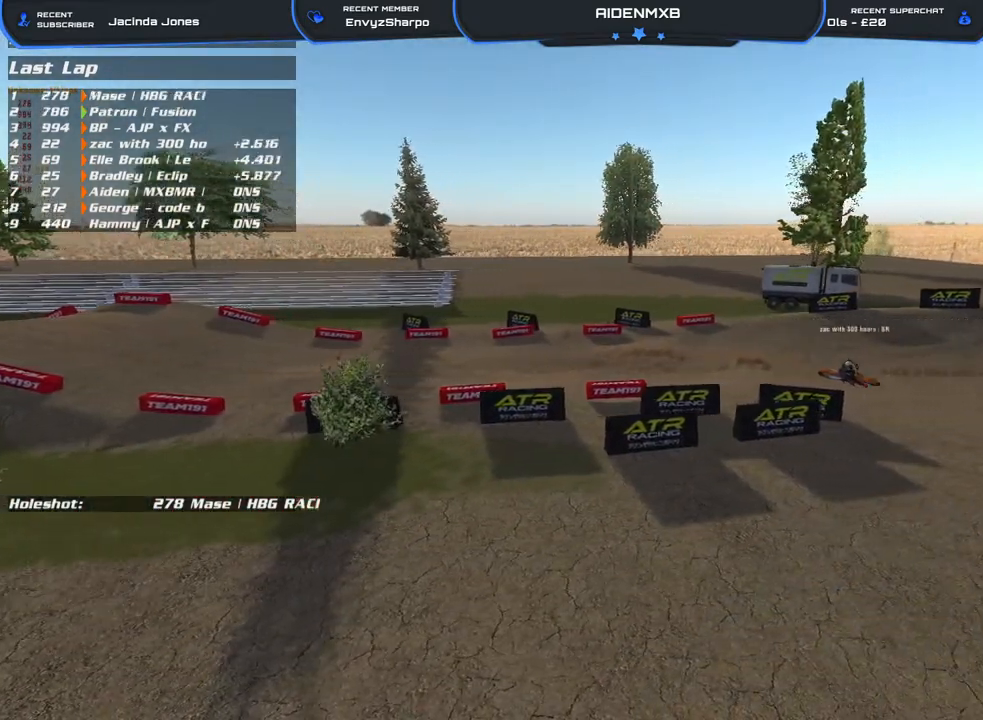
{"buttons": ["L3"], "left_stick": "center", "right_stick": "right", "events": [[100, "right_stick", "right"], [267, "L3", "down"], [500, "left_stick", "center"]]}
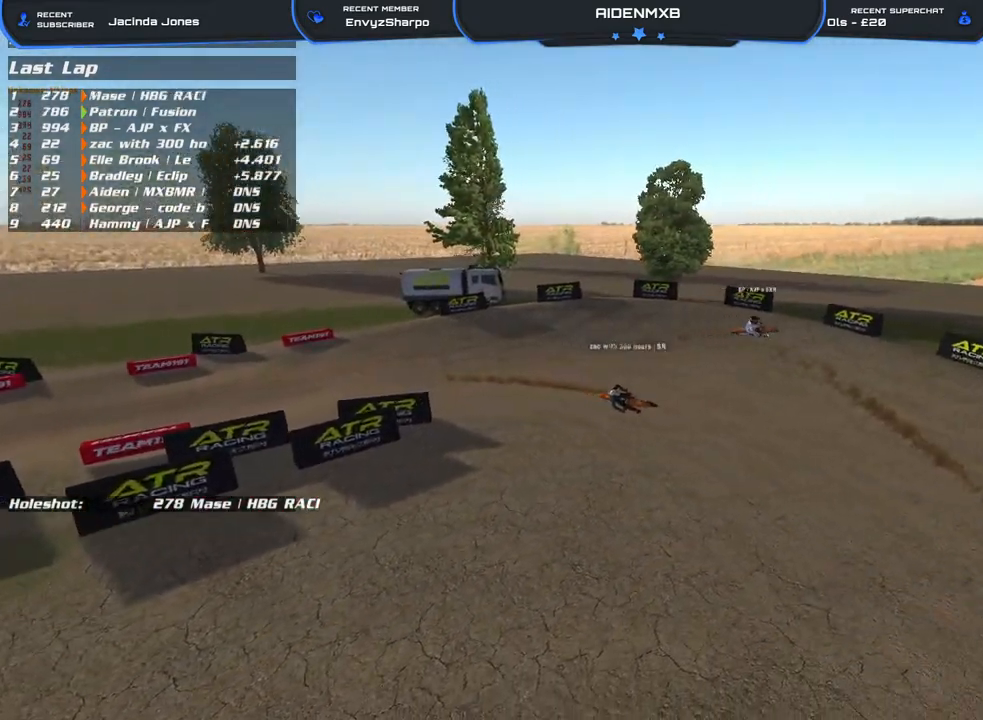
{"buttons": [], "left_stick": "down-right", "right_stick": "right", "events": [[500, "L3", "up"], [500, "left_stick", "down-right"]]}
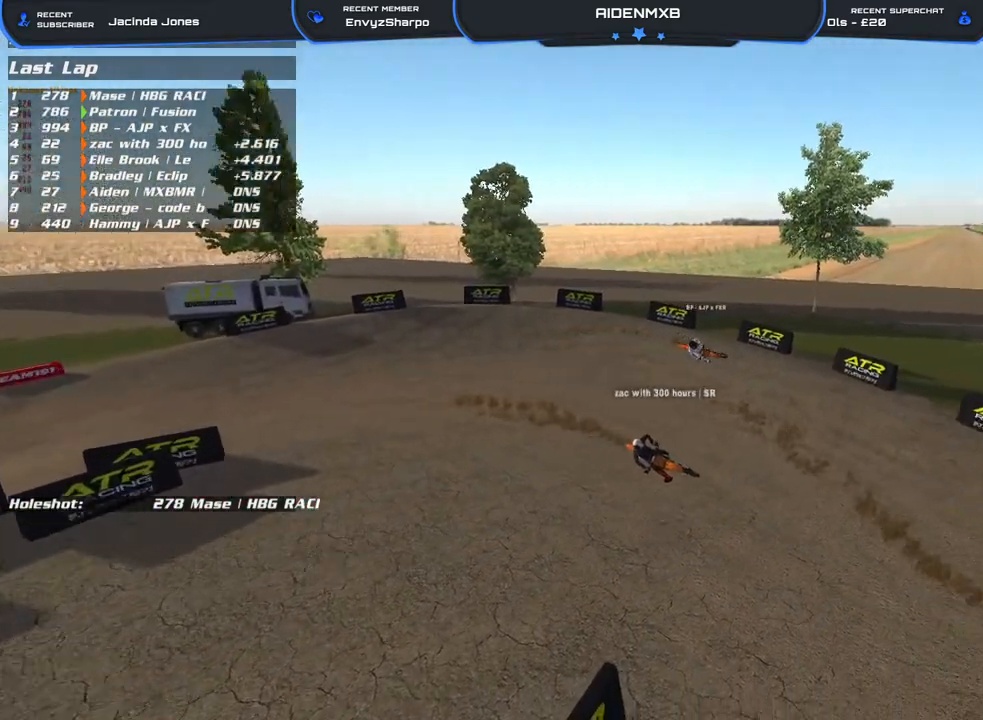
{"buttons": [], "left_stick": "down-right", "right_stick": "down-right", "events": [[267, "right_stick", "center"], [350, "right_stick", "down-right"]]}
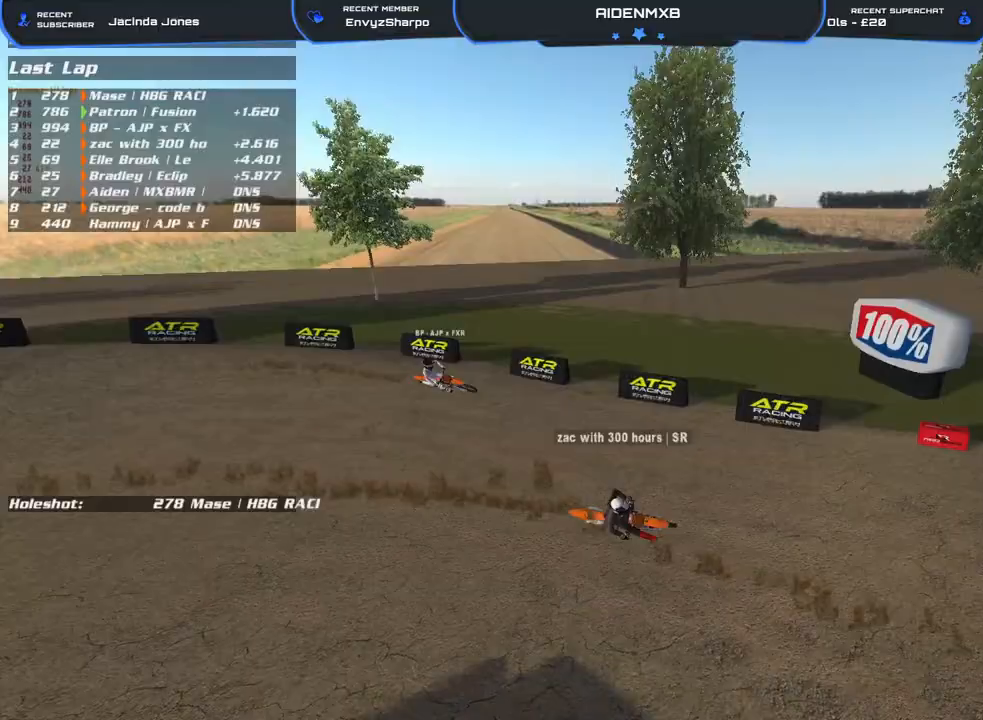
{"buttons": [], "left_stick": "right", "right_stick": "right", "events": [[83, "right_stick", "right"], [350, "left_stick", "right"]]}
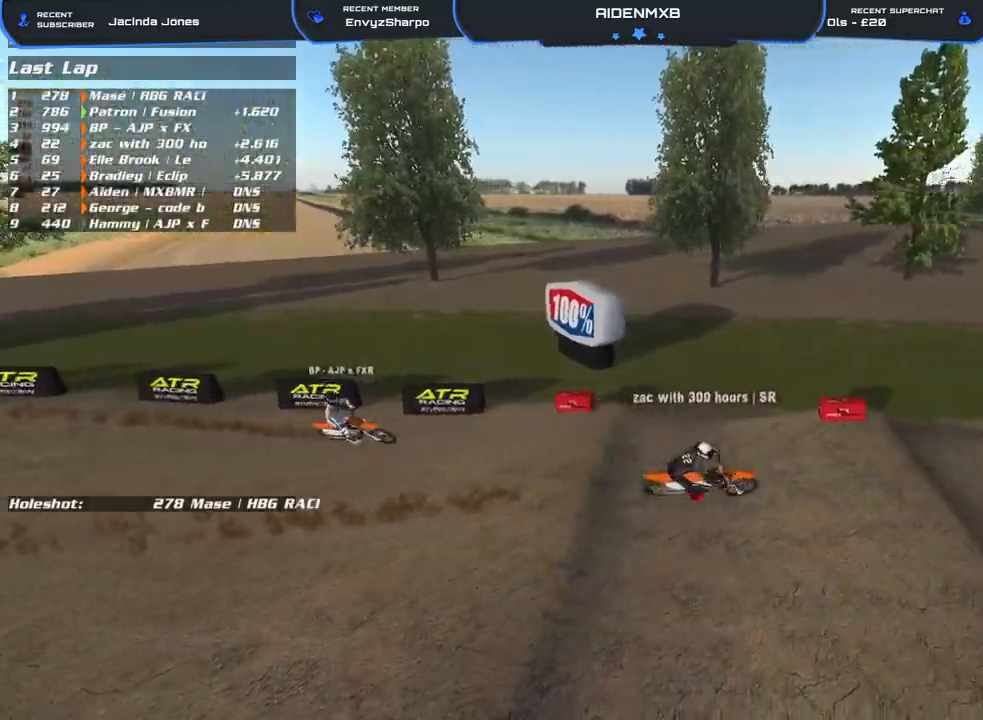
{"buttons": [], "left_stick": "right", "right_stick": "right", "events": []}
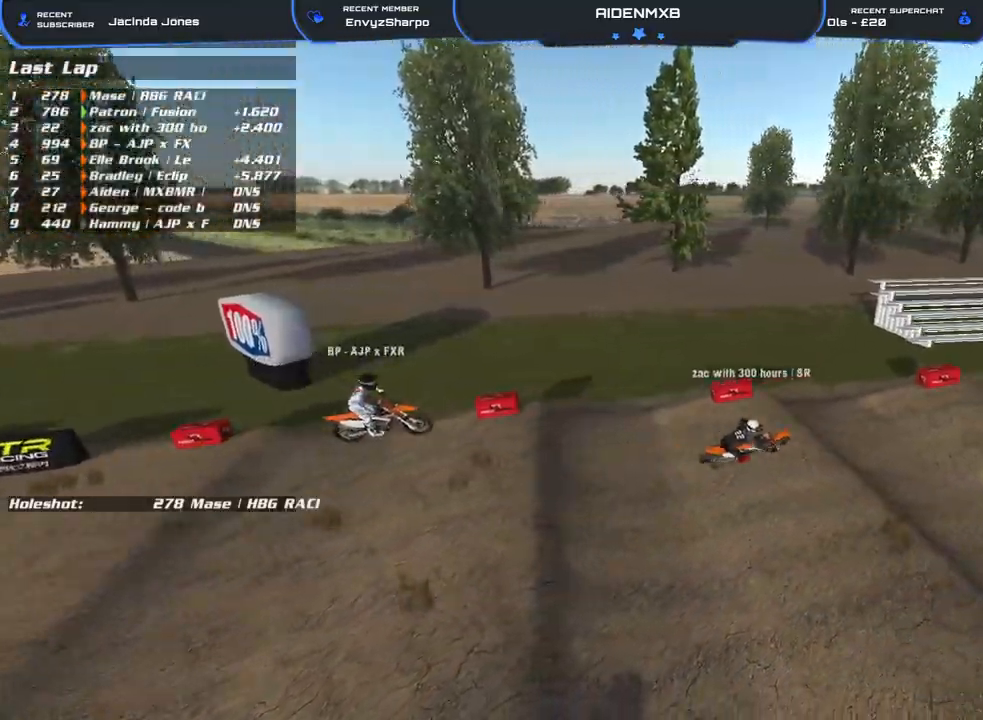
{"buttons": [], "left_stick": "right", "right_stick": "right", "events": []}
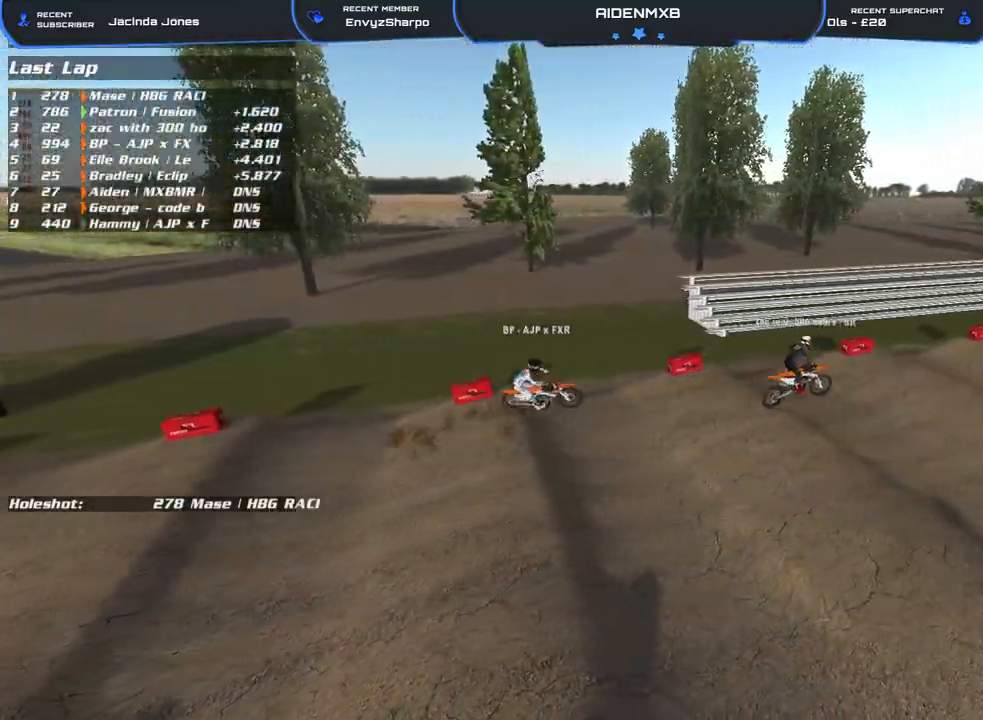
{"buttons": [], "left_stick": "right", "right_stick": "center", "events": [[33, "right_stick", "center"]]}
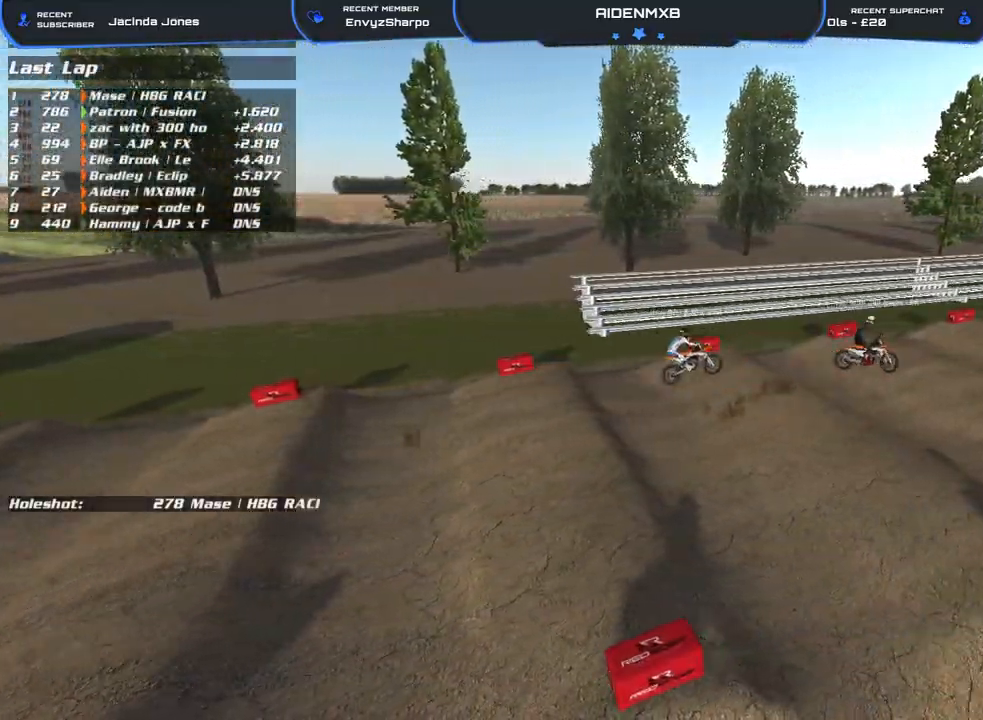
{"buttons": [], "left_stick": "right", "right_stick": "center", "events": []}
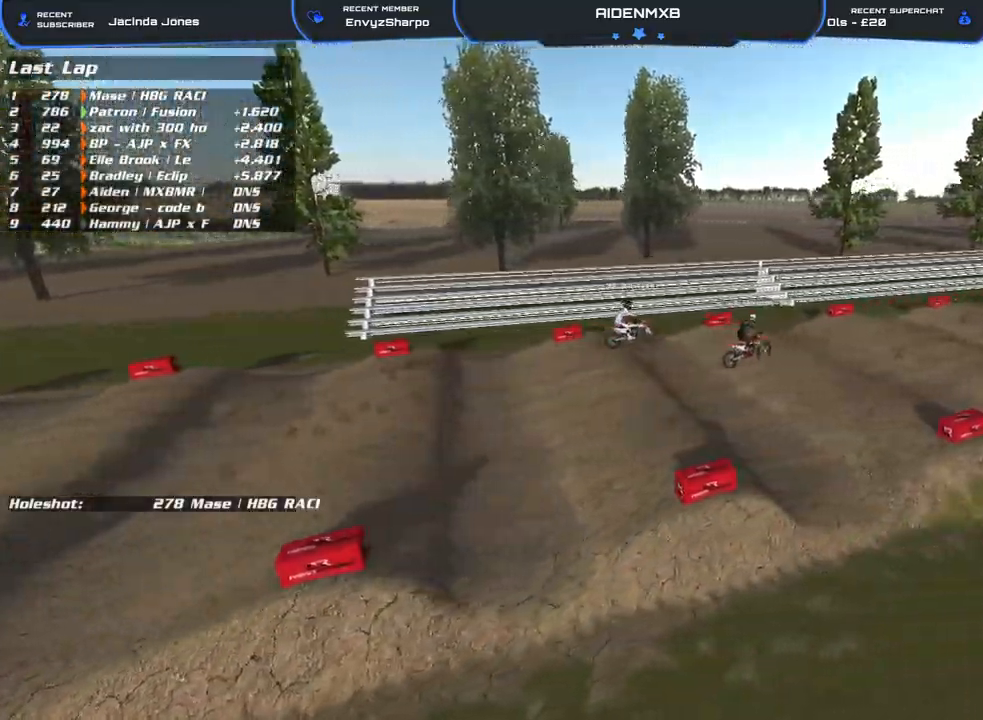
{"buttons": ["DPAD_UP"], "left_stick": "right", "right_stick": "center", "events": [[150, "DPAD_UP", "down"]]}